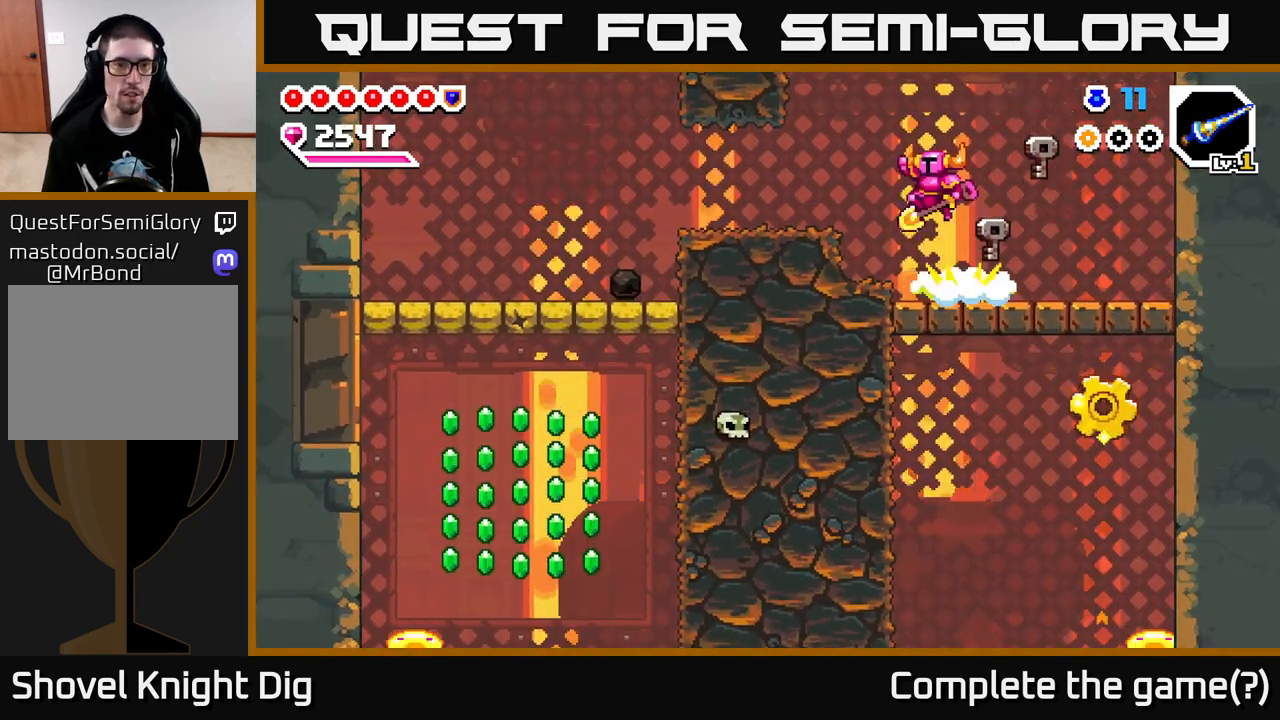
Gameplay with a controller (Xbox layout); each line is a JSON object with the inputs held at the frame after it. "events" lists button and stick changes between this image and that frame as [ms after this image, input, new state], when the widget could be followed in between.
{"buttons": [], "left_stick": "left", "right_stick": "center", "events": [[17, "A", "up"]]}
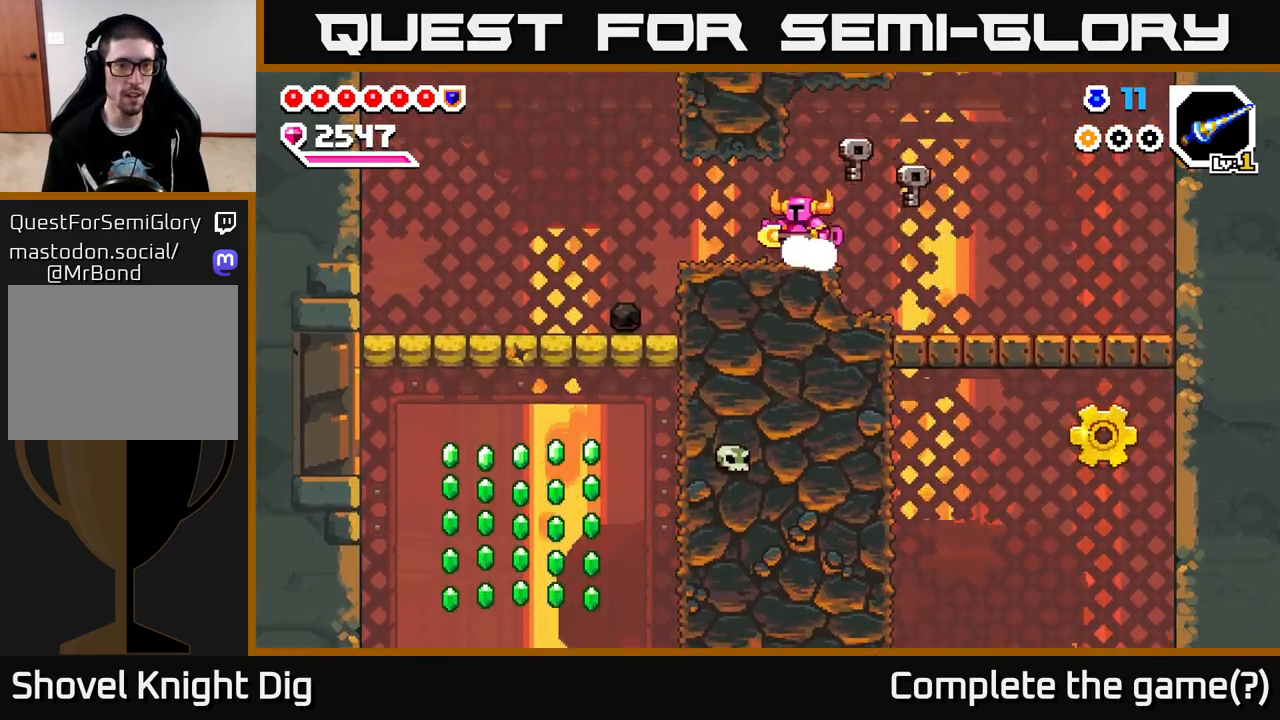
{"buttons": [], "left_stick": "left", "right_stick": "center", "events": []}
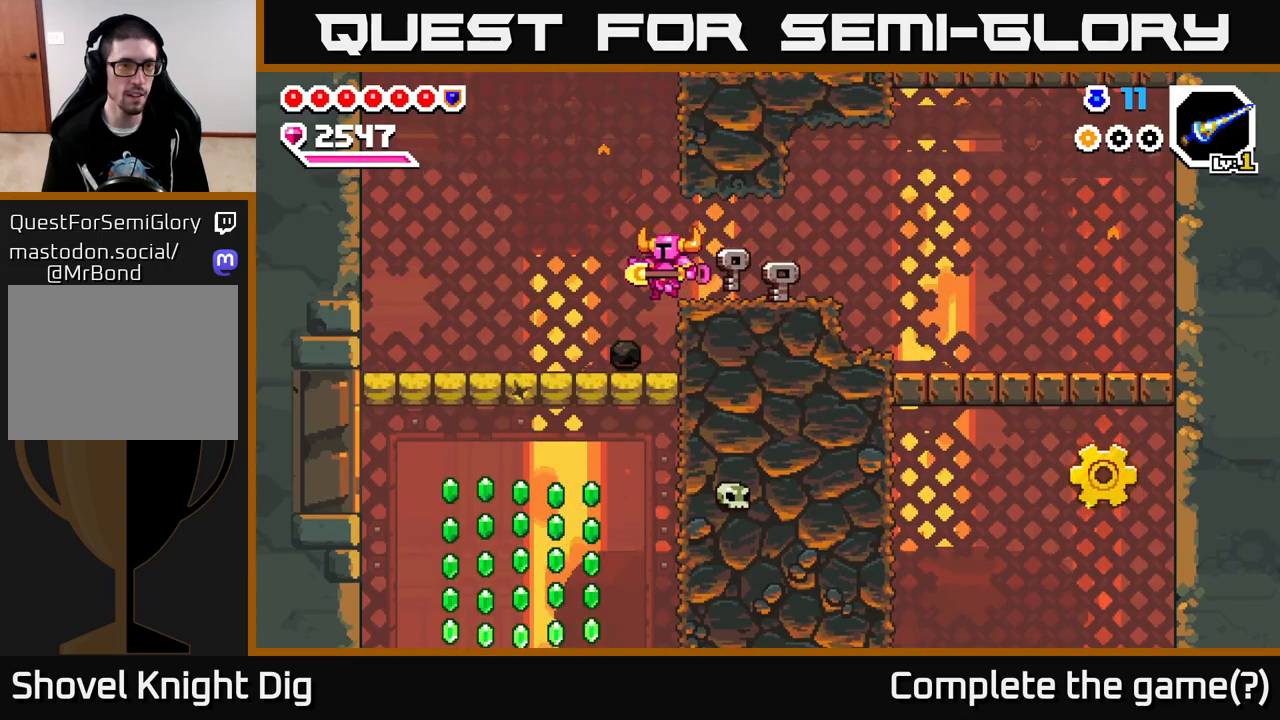
{"buttons": [], "left_stick": "down", "right_stick": "center", "events": [[483, "left_stick", "down"]]}
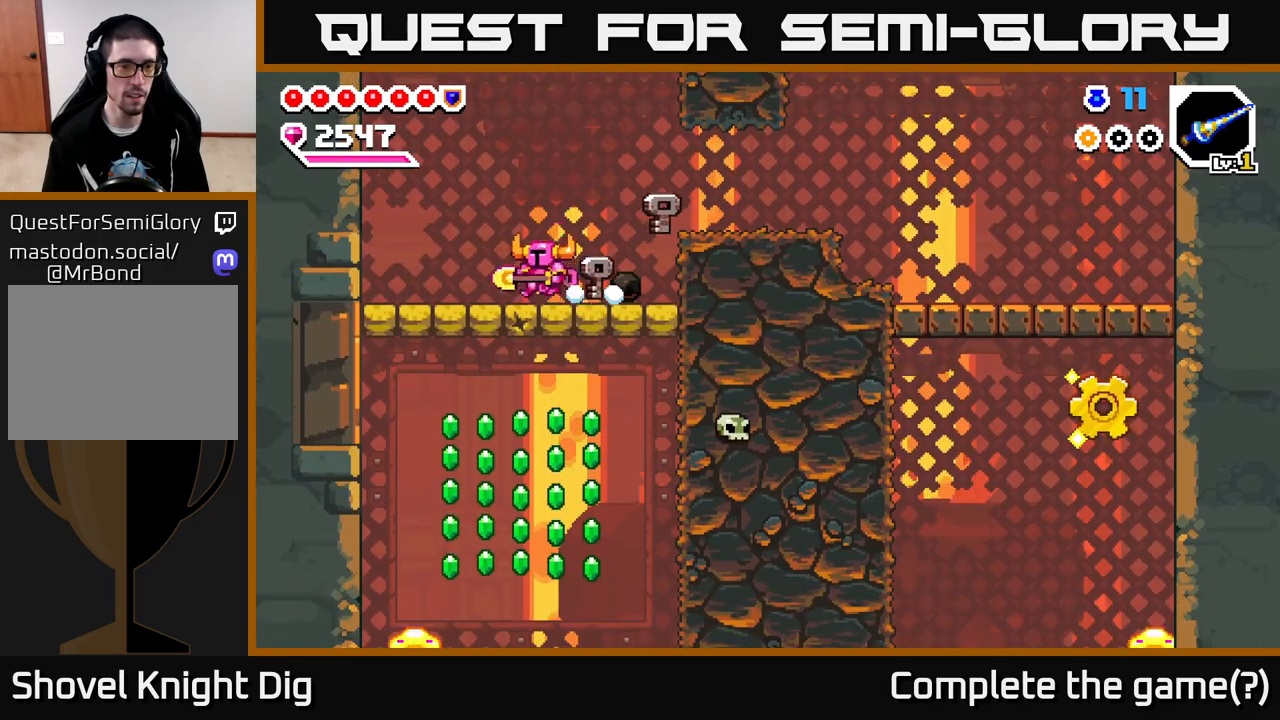
{"buttons": [], "left_stick": "down", "right_stick": "center", "events": [[17, "X", "down"], [100, "X", "up"], [200, "left_stick", "left"], [450, "left_stick", "down"]]}
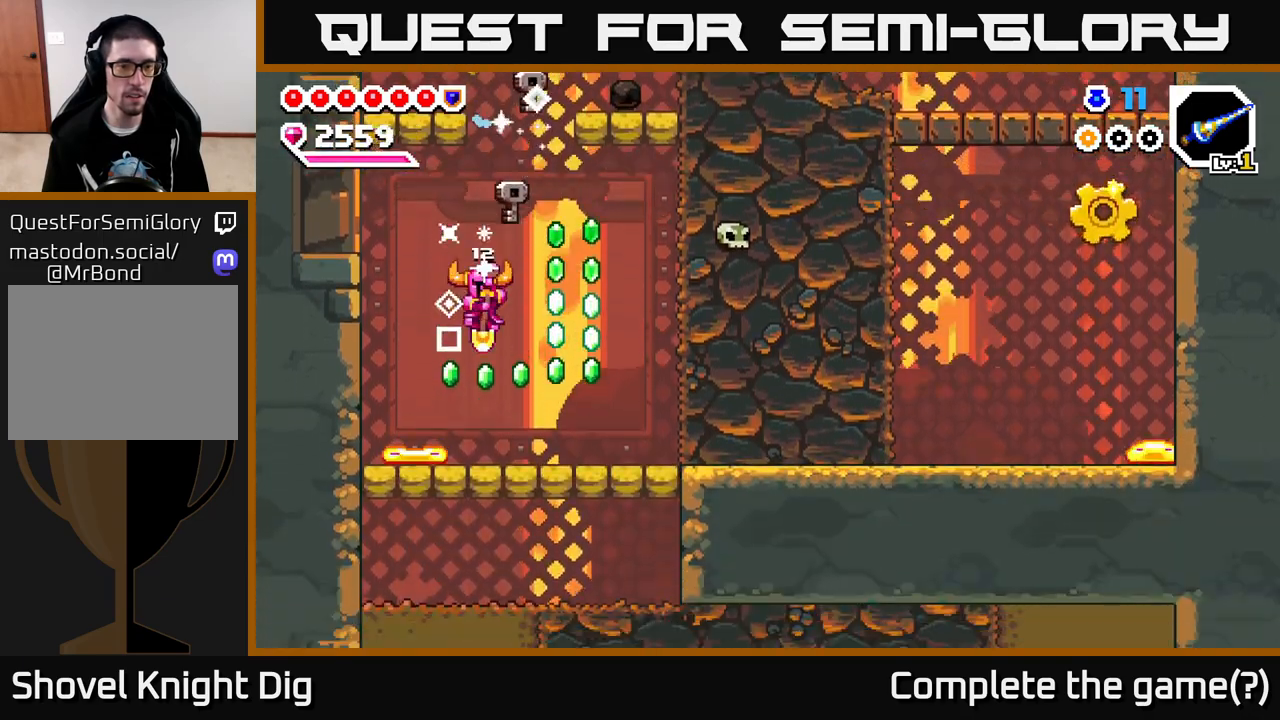
{"buttons": [], "left_stick": "right", "right_stick": "center", "events": [[183, "A", "down"], [200, "left_stick", "right"], [450, "A", "up"]]}
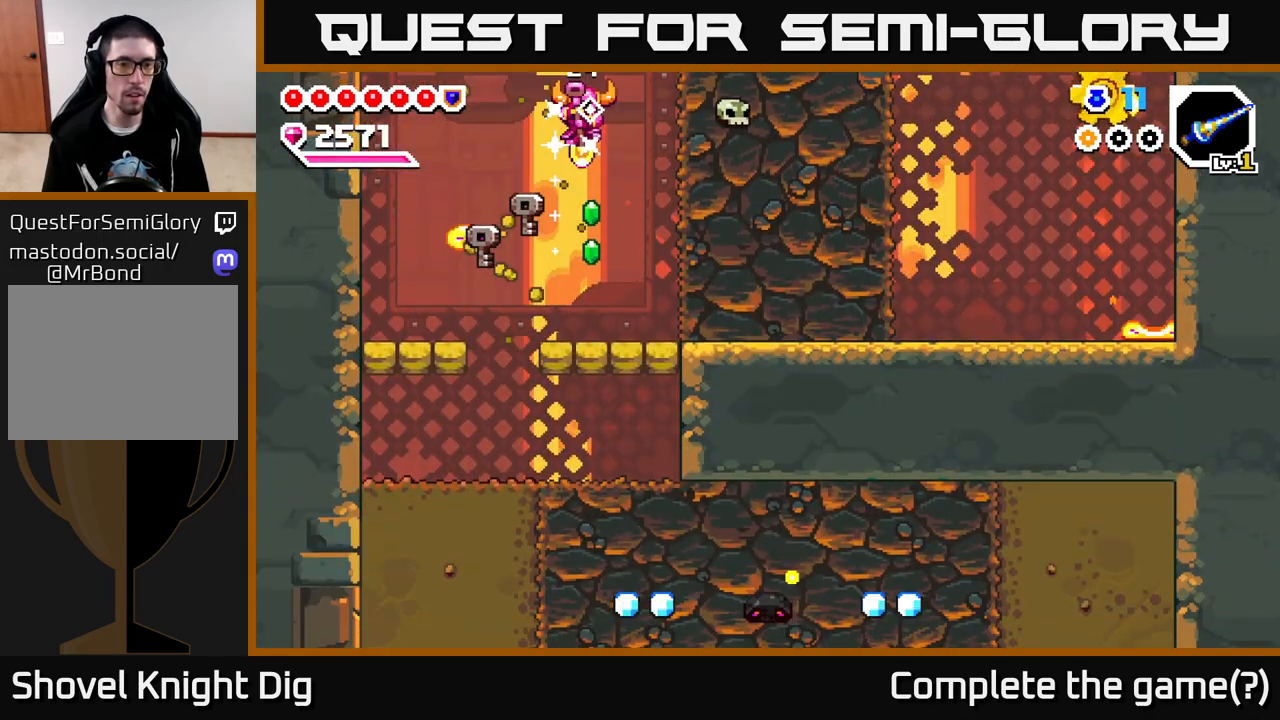
{"buttons": [], "left_stick": "right", "right_stick": "center", "events": [[67, "left_stick", "left"], [200, "left_stick", "right"], [250, "X", "down"], [333, "X", "up"]]}
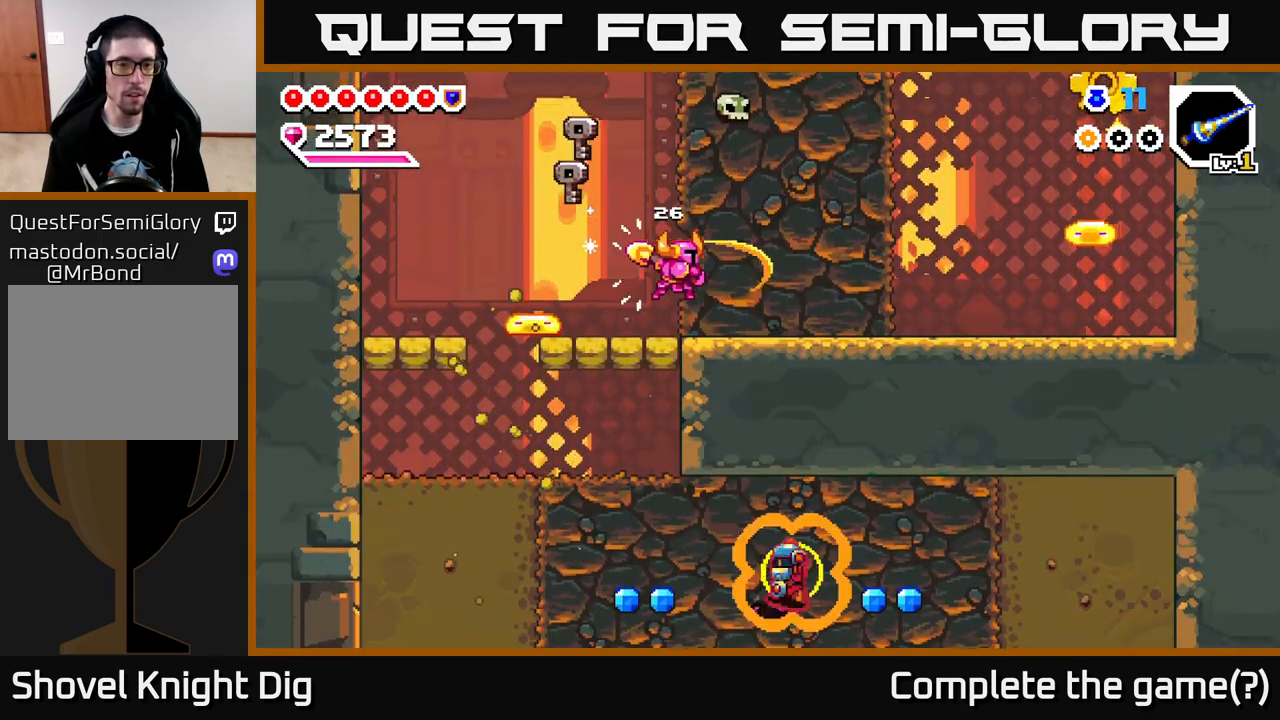
{"buttons": ["X"], "left_stick": "right", "right_stick": "center", "events": [[100, "A", "down"], [217, "X", "down"], [350, "X", "up"], [450, "X", "down"], [483, "A", "up"]]}
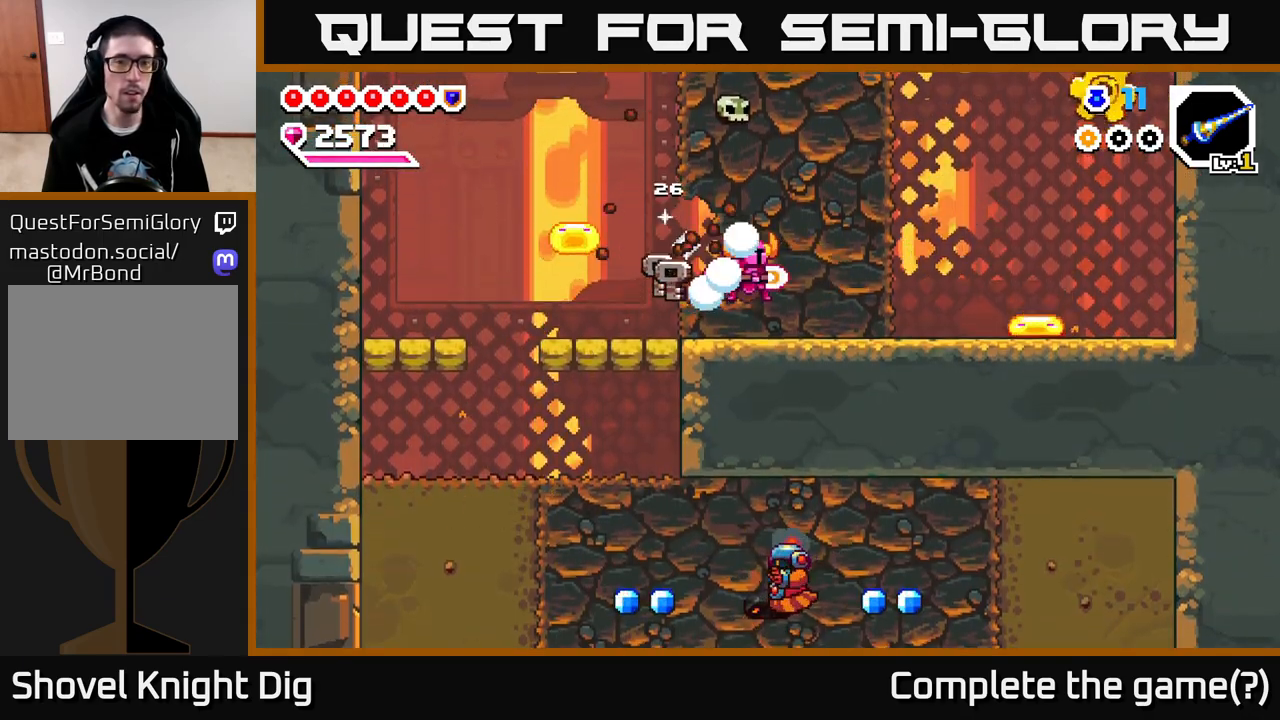
{"buttons": [], "left_stick": "center", "right_stick": "center", "events": [[33, "X", "up"], [133, "X", "down"], [267, "X", "up"], [367, "X", "down"], [433, "left_stick", "center"], [500, "X", "up"]]}
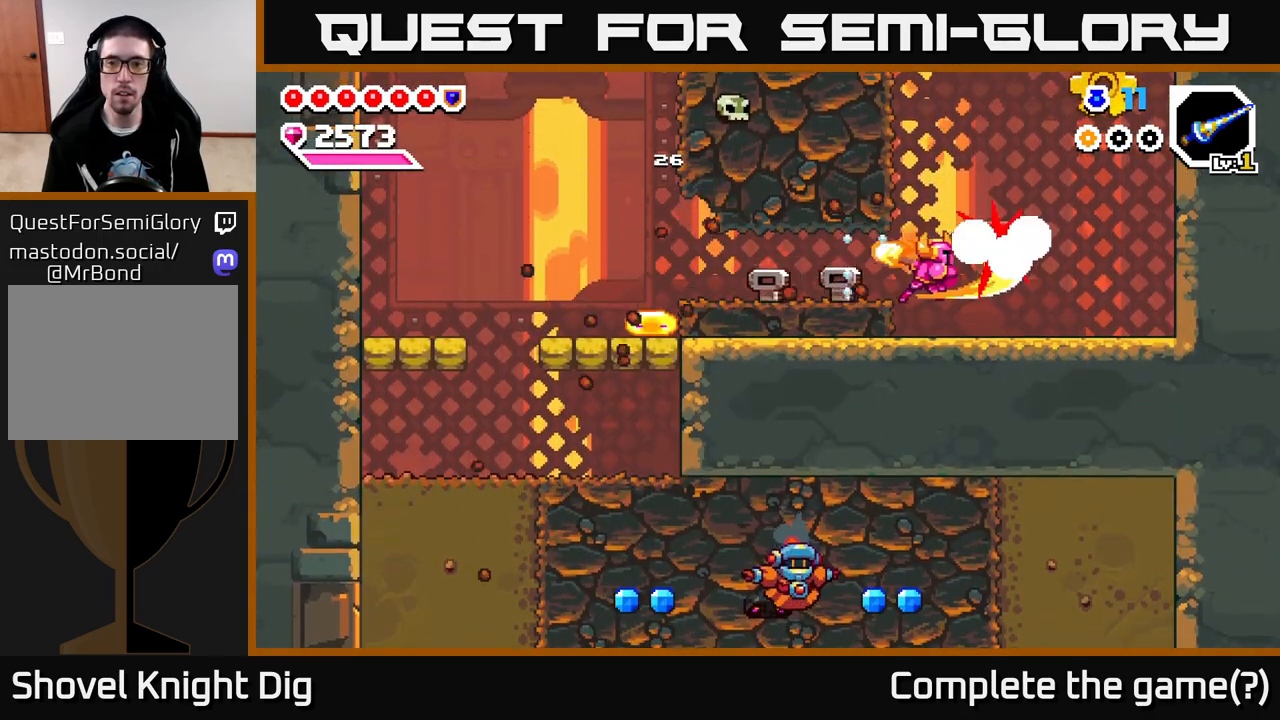
{"buttons": ["X"], "left_stick": "center", "right_stick": "center", "events": [[67, "X", "down"], [200, "X", "up"], [283, "X", "down"], [400, "X", "up"], [467, "X", "down"]]}
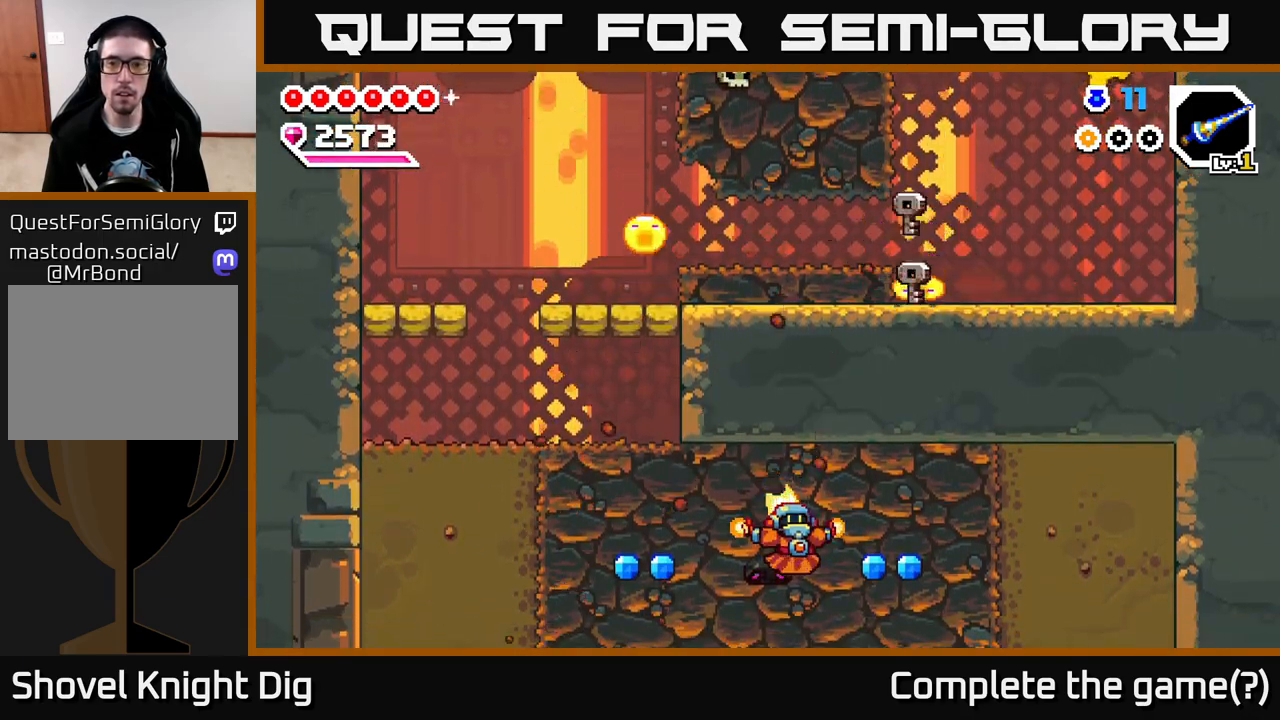
{"buttons": [], "left_stick": "right", "right_stick": "center", "events": [[50, "X", "up"], [200, "left_stick", "right"]]}
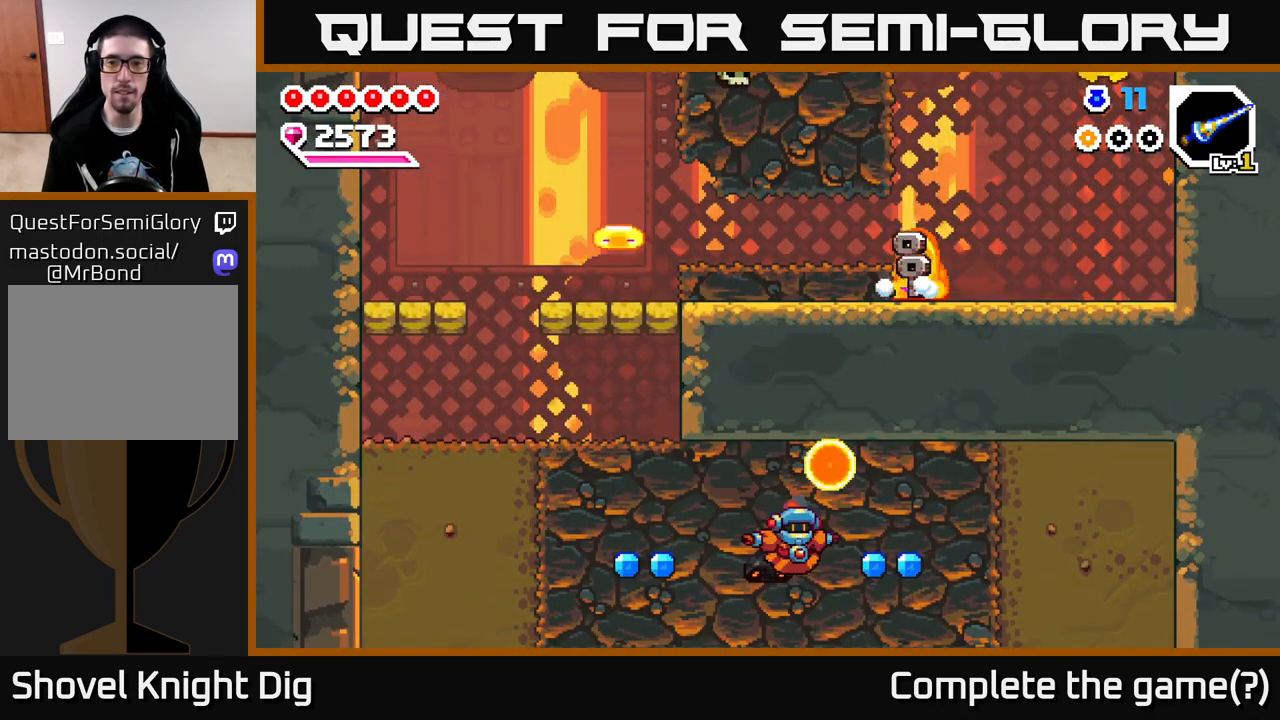
{"buttons": [], "left_stick": "left", "right_stick": "center", "events": [[50, "X", "down"], [67, "left_stick", "left"], [133, "X", "up"], [200, "left_stick", "center"], [317, "left_stick", "left"]]}
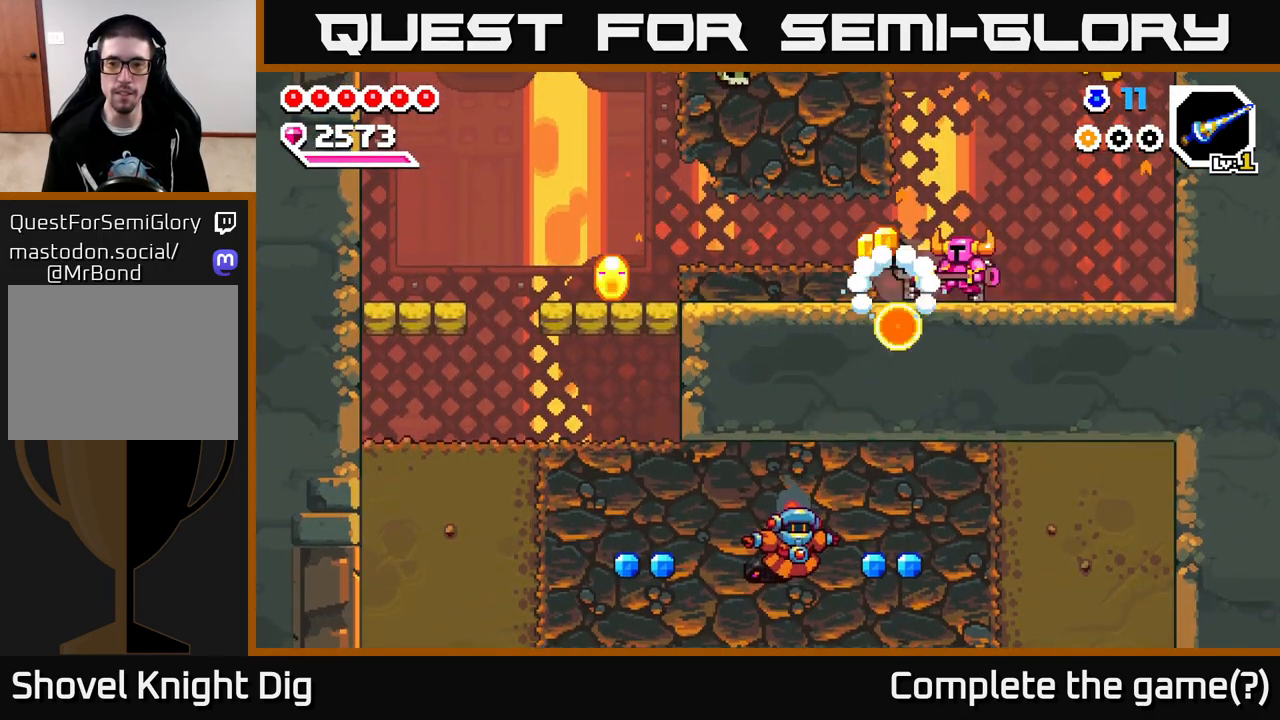
{"buttons": [], "left_stick": "center", "right_stick": "center", "events": [[50, "A", "down"], [100, "left_stick", "up-left"], [183, "A", "up"], [500, "left_stick", "center"]]}
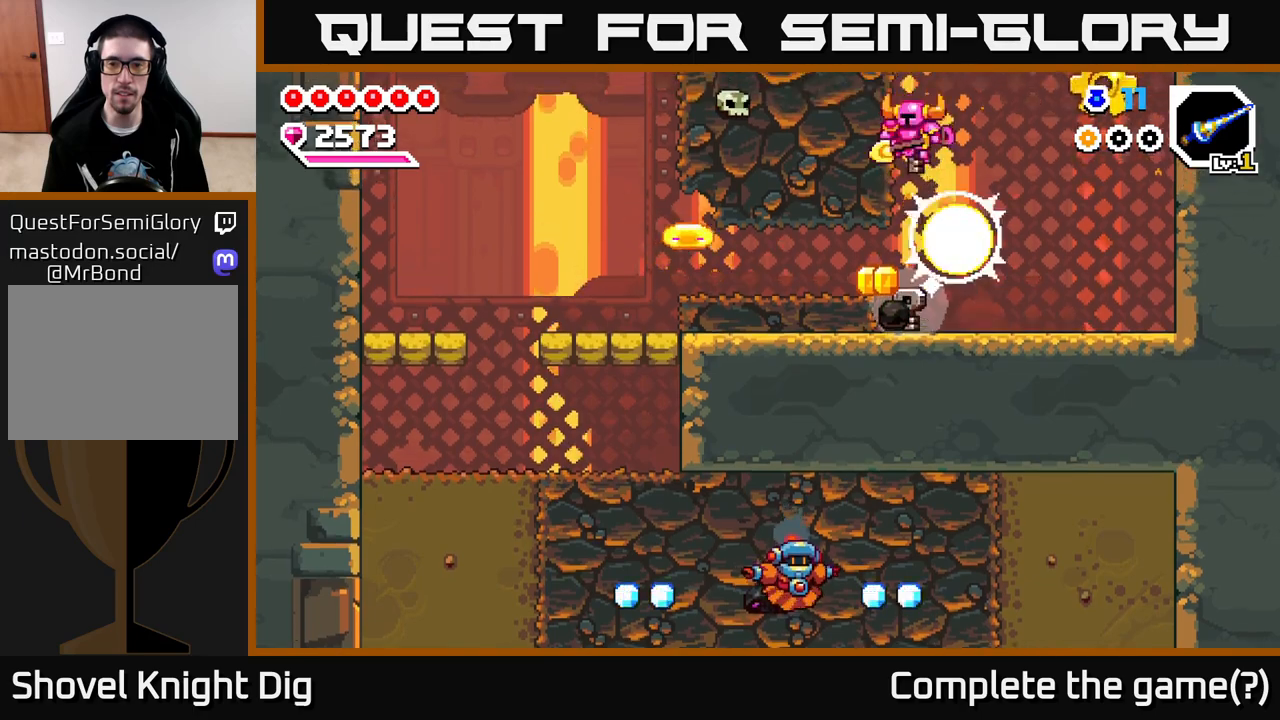
{"buttons": [], "left_stick": "right", "right_stick": "center", "events": [[483, "left_stick", "right"]]}
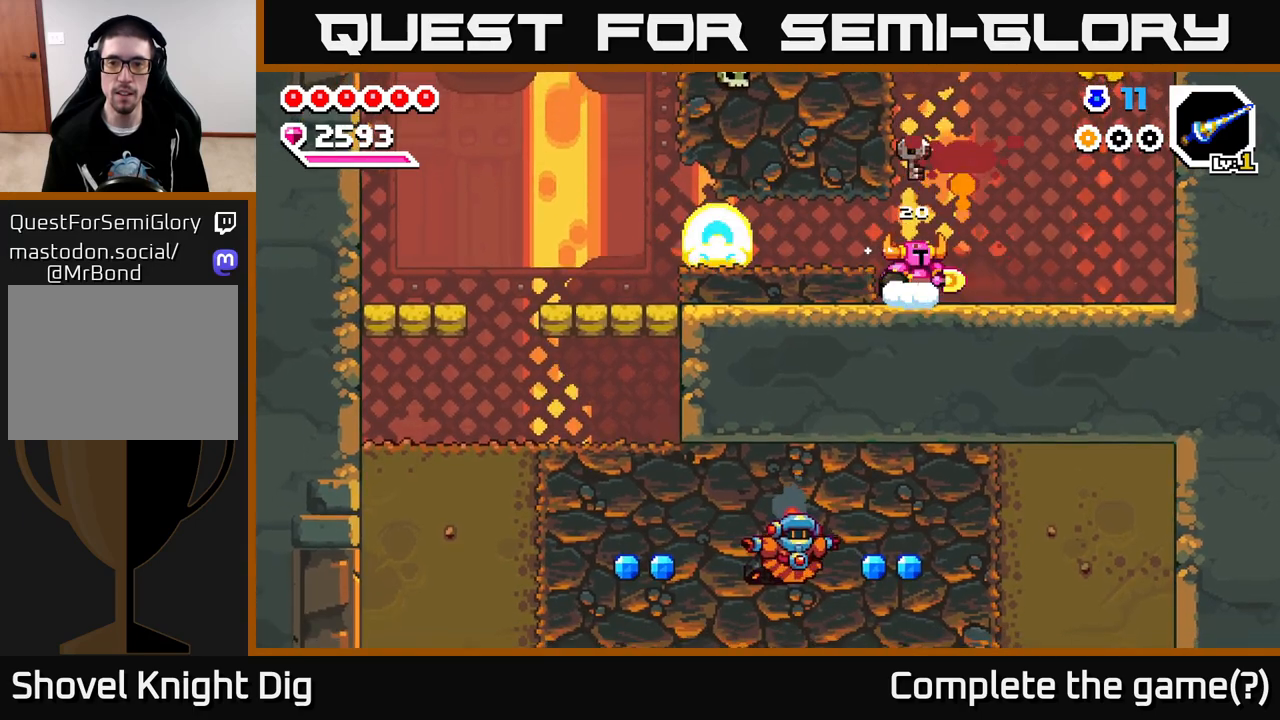
{"buttons": [], "left_stick": "right", "right_stick": "center", "events": [[117, "left_stick", "left"], [233, "A", "down"], [283, "X", "down"], [300, "A", "up"], [350, "X", "up"], [450, "left_stick", "right"]]}
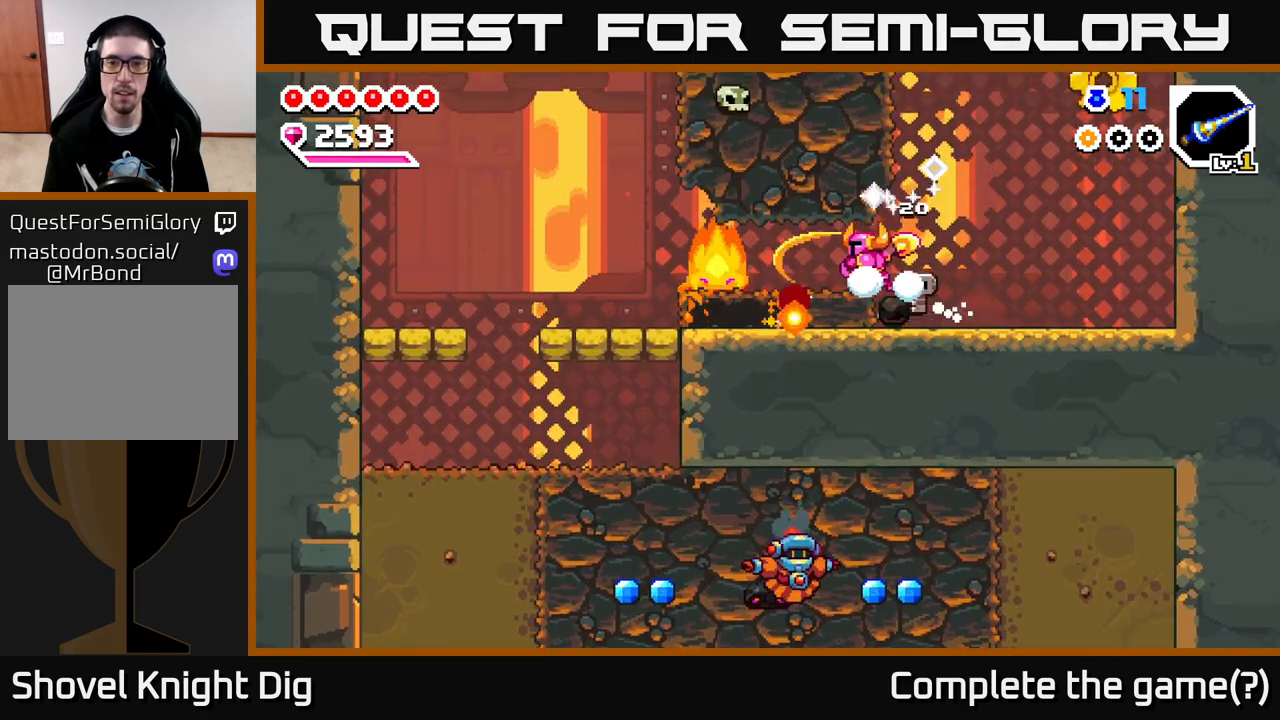
{"buttons": ["A"], "left_stick": "right", "right_stick": "center", "events": [[83, "A", "down"], [233, "A", "up"], [400, "A", "down"]]}
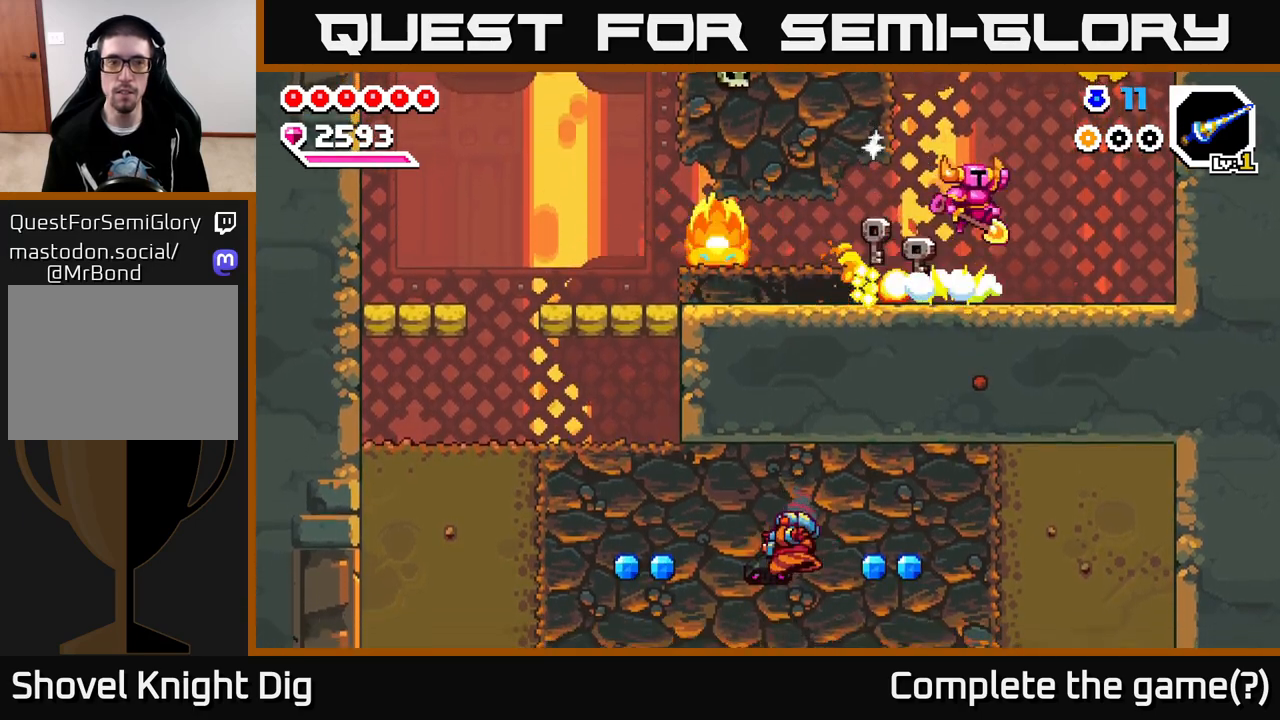
{"buttons": [], "left_stick": "right", "right_stick": "center", "events": [[50, "A", "up"]]}
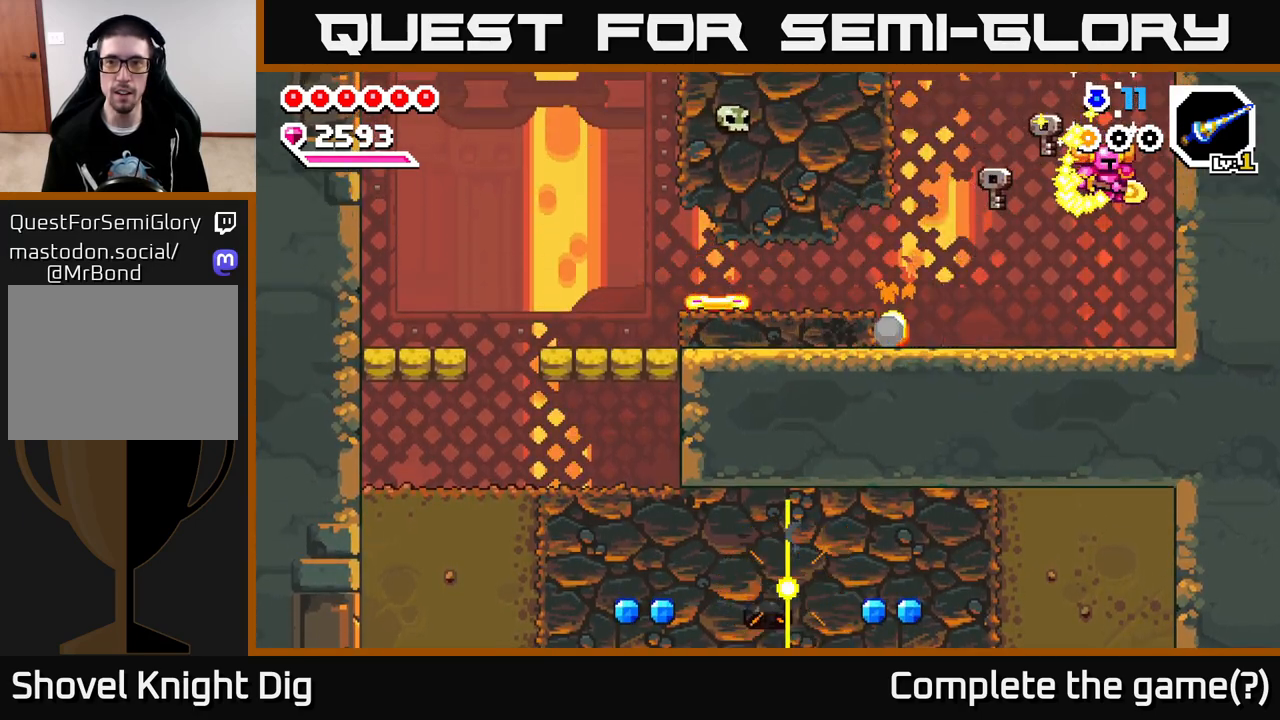
{"buttons": [], "left_stick": "left", "right_stick": "center", "events": [[67, "left_stick", "left"]]}
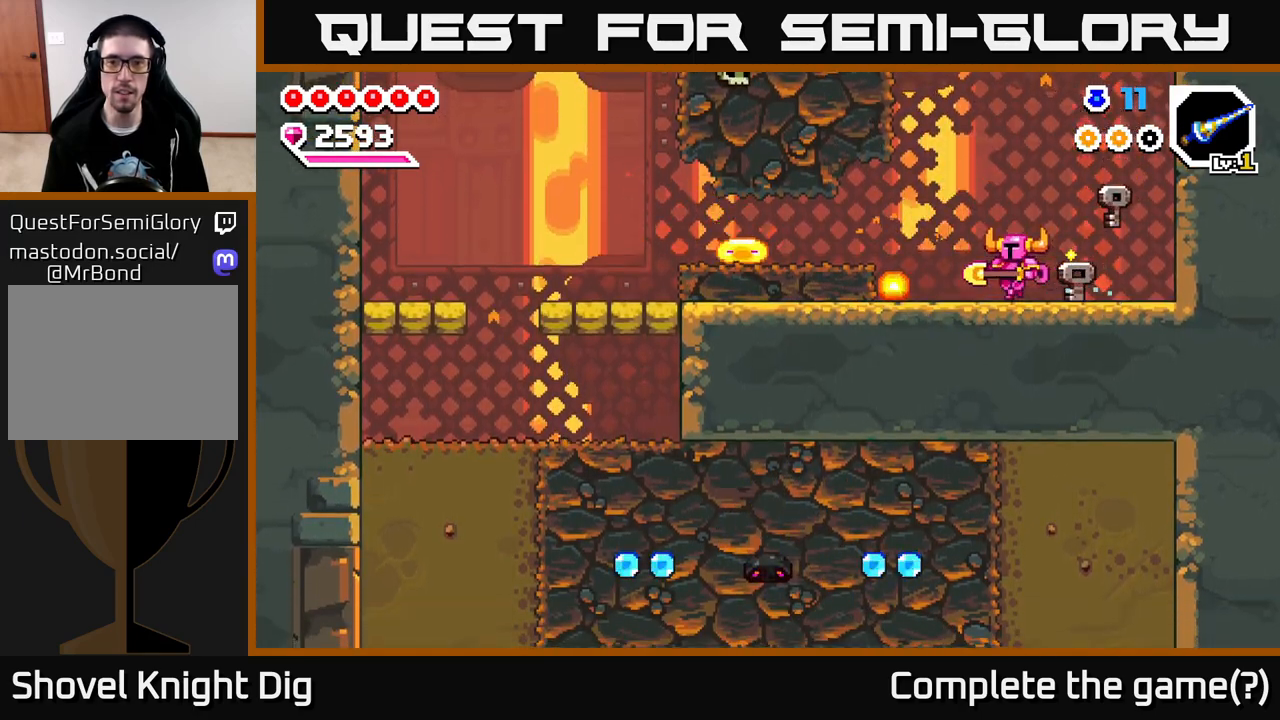
{"buttons": [], "left_stick": "left", "right_stick": "center", "events": [[67, "left_stick", "center"], [100, "X", "down"], [183, "X", "up"], [317, "left_stick", "left"]]}
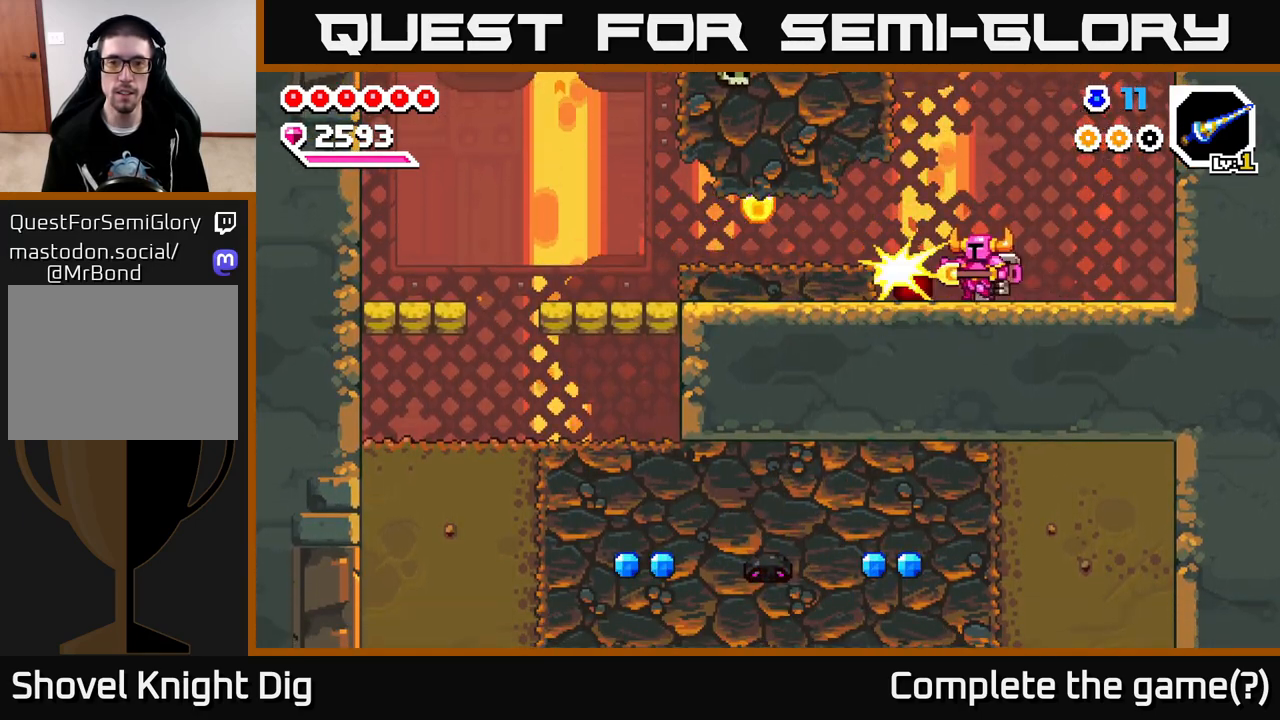
{"buttons": [], "left_stick": "center", "right_stick": "center", "events": [[33, "X", "down"], [167, "X", "up"], [283, "left_stick", "center"], [333, "X", "down"], [450, "X", "up"]]}
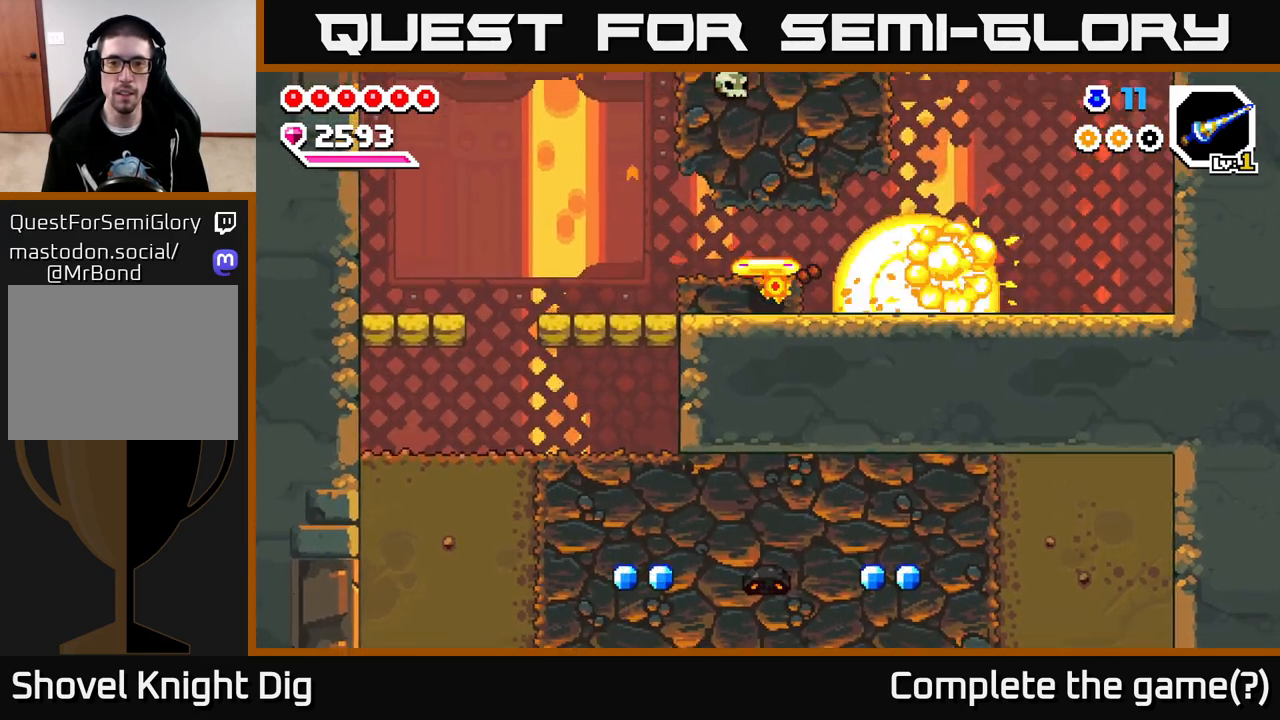
{"buttons": [], "left_stick": "left", "right_stick": "center", "events": [[483, "left_stick", "left"]]}
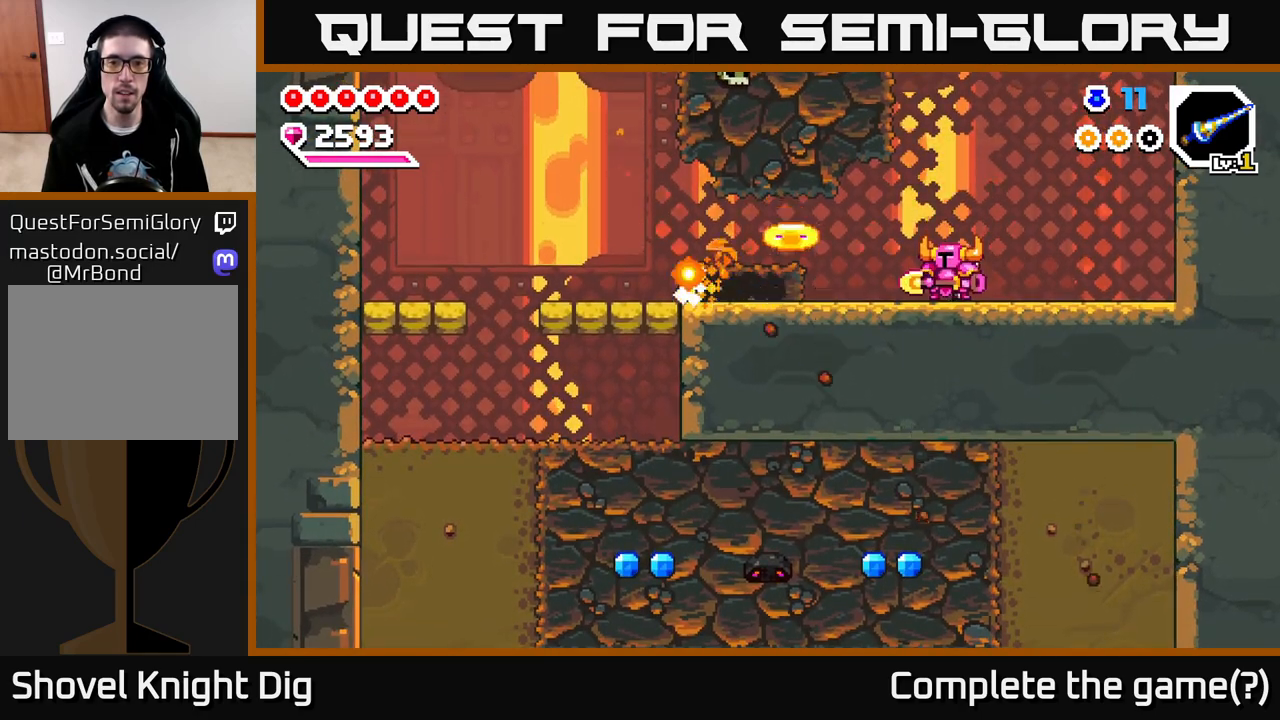
{"buttons": ["X"], "left_stick": "center", "right_stick": "center", "events": [[117, "X", "down"], [233, "X", "up"], [283, "left_stick", "center"], [400, "X", "down"]]}
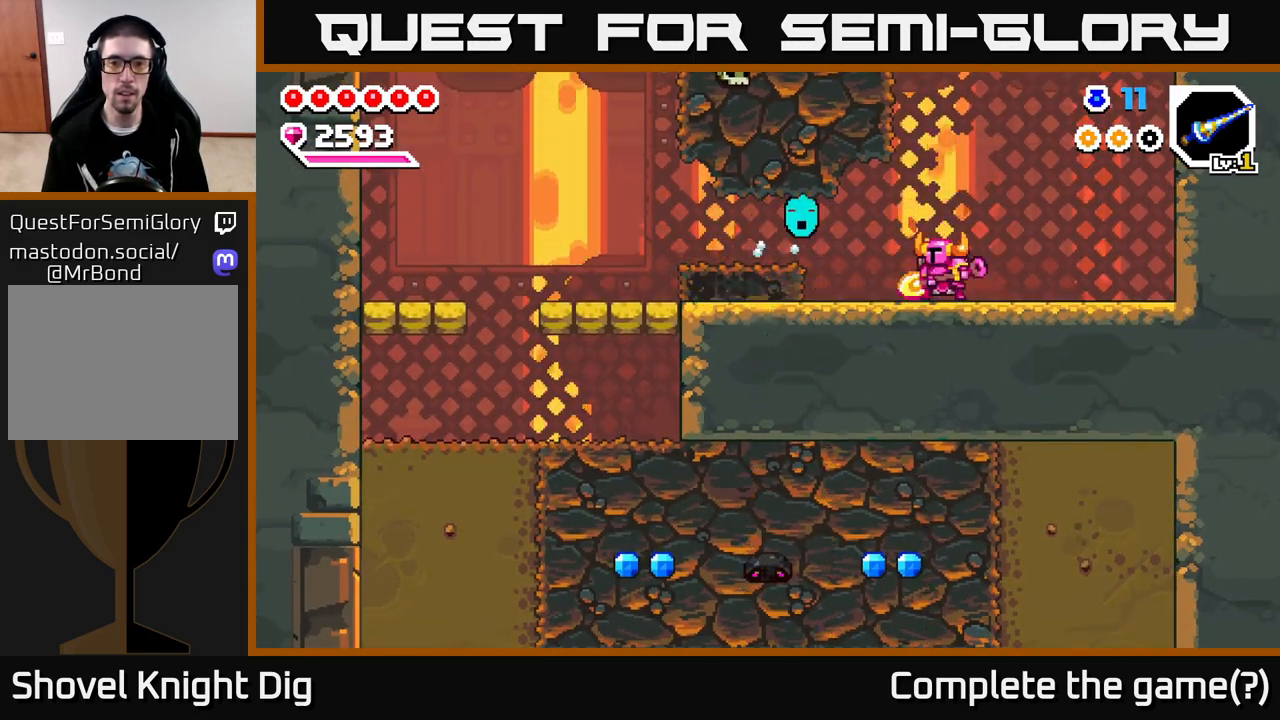
{"buttons": [], "left_stick": "center", "right_stick": "center", "events": [[17, "X", "up"], [283, "X", "down"], [383, "X", "up"]]}
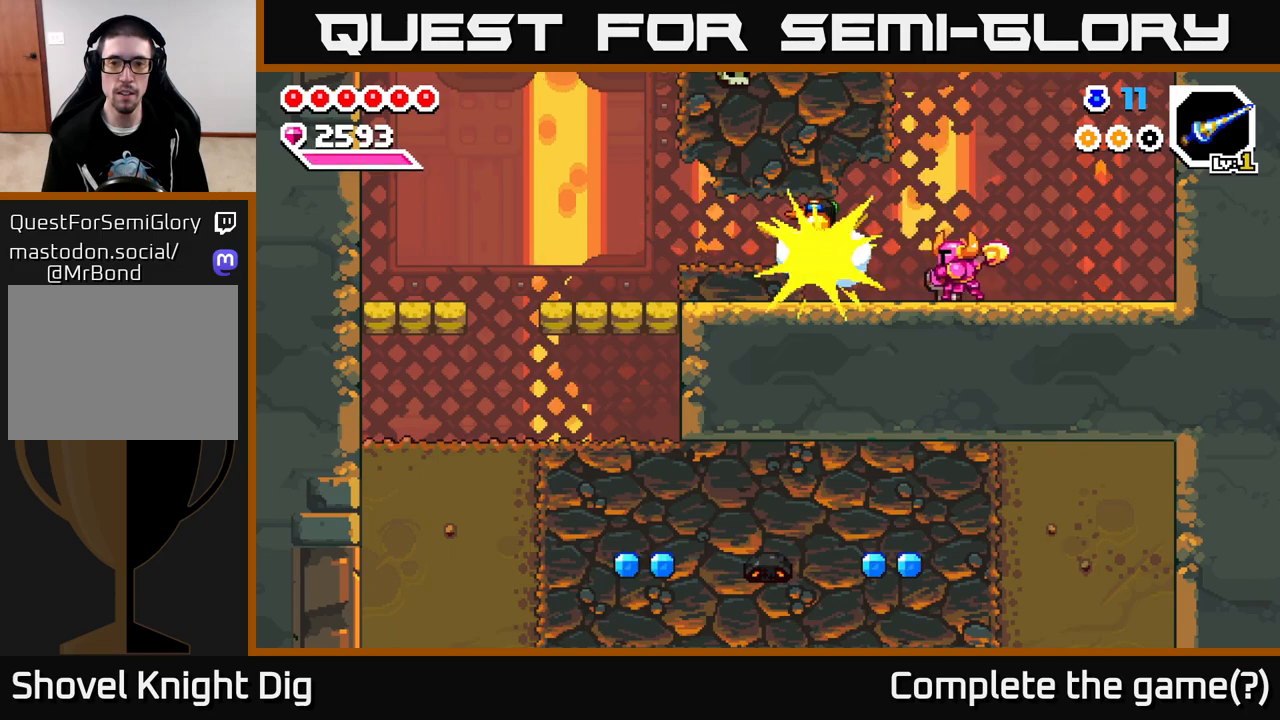
{"buttons": [], "left_stick": "left", "right_stick": "center", "events": [[50, "left_stick", "left"]]}
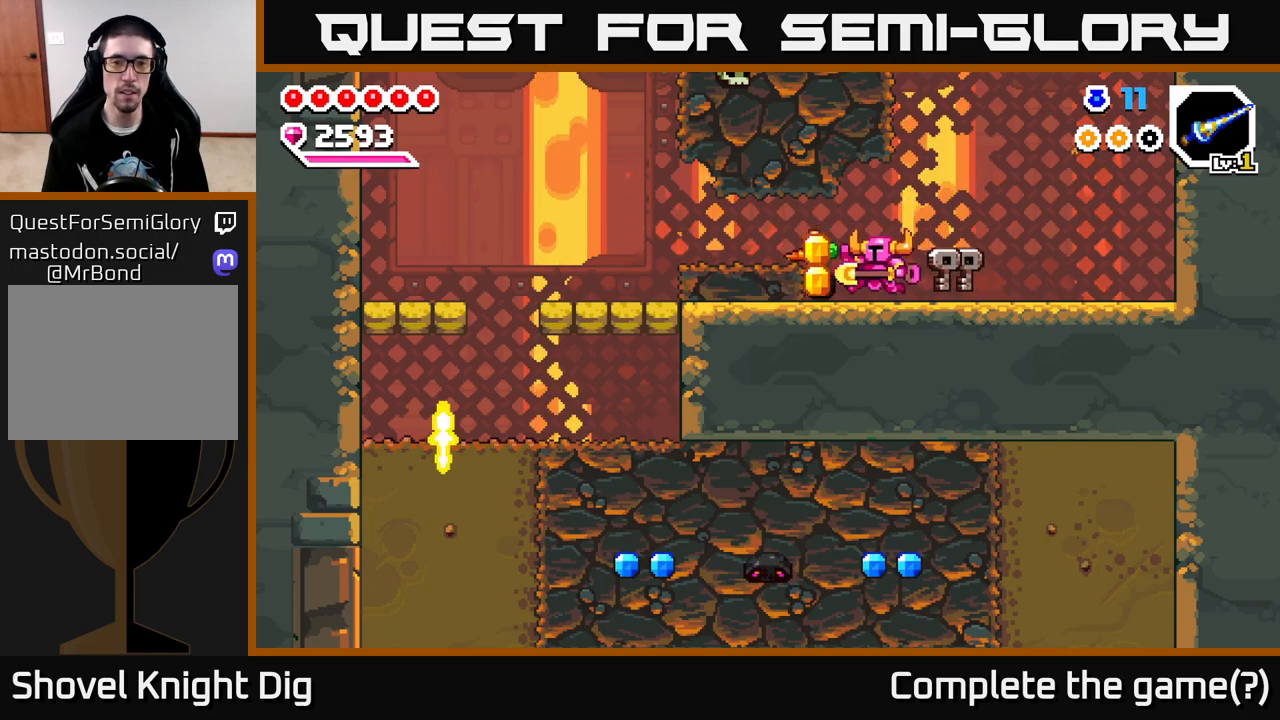
{"buttons": ["X"], "left_stick": "left", "right_stick": "center", "events": [[33, "X", "down"], [133, "X", "up"], [217, "X", "down"], [333, "X", "up"], [417, "X", "down"]]}
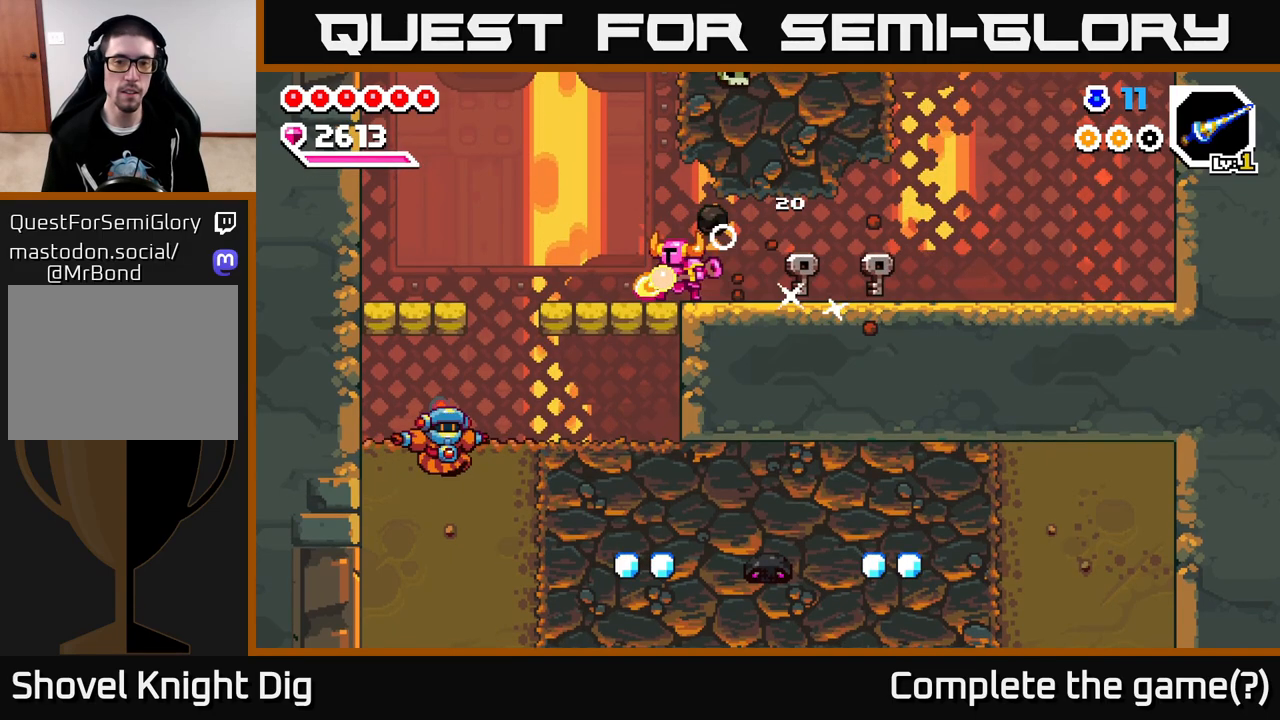
{"buttons": [], "left_stick": "left", "right_stick": "center", "events": [[50, "X", "up"], [117, "X", "down"], [233, "X", "up"]]}
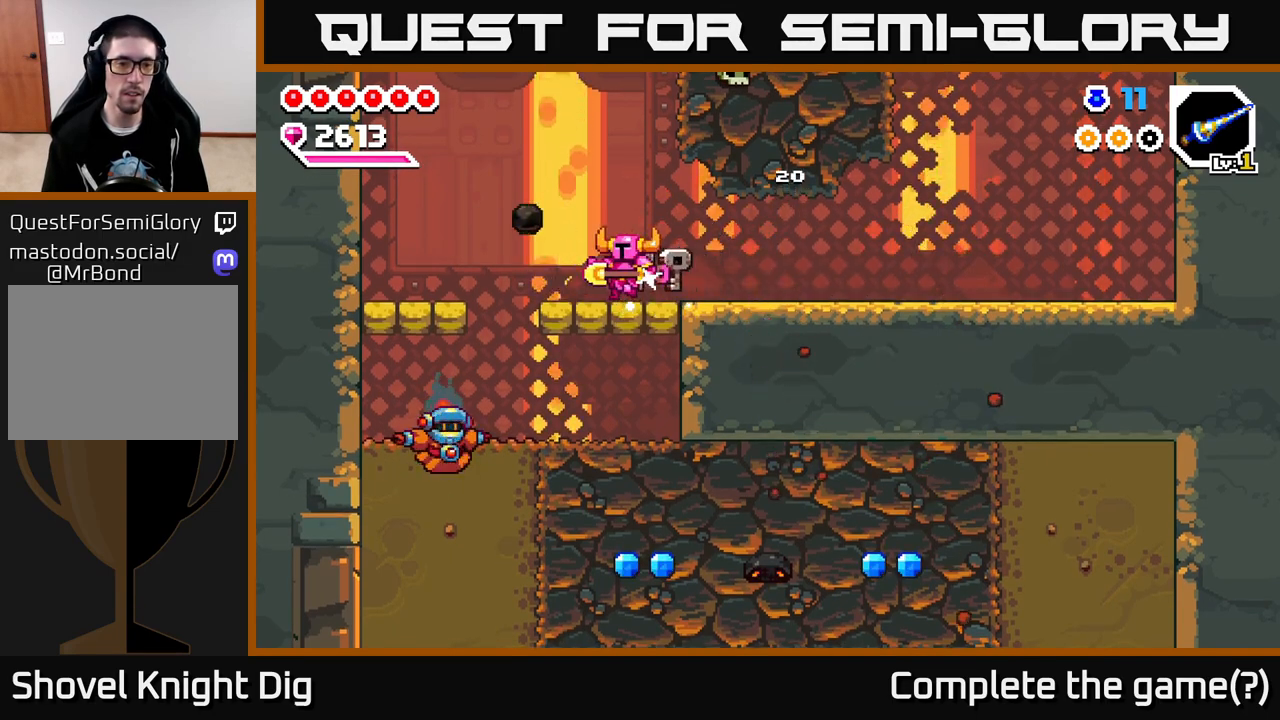
{"buttons": [], "left_stick": "right", "right_stick": "center", "events": [[33, "left_stick", "up-left"], [250, "left_stick", "center"], [300, "left_stick", "right"]]}
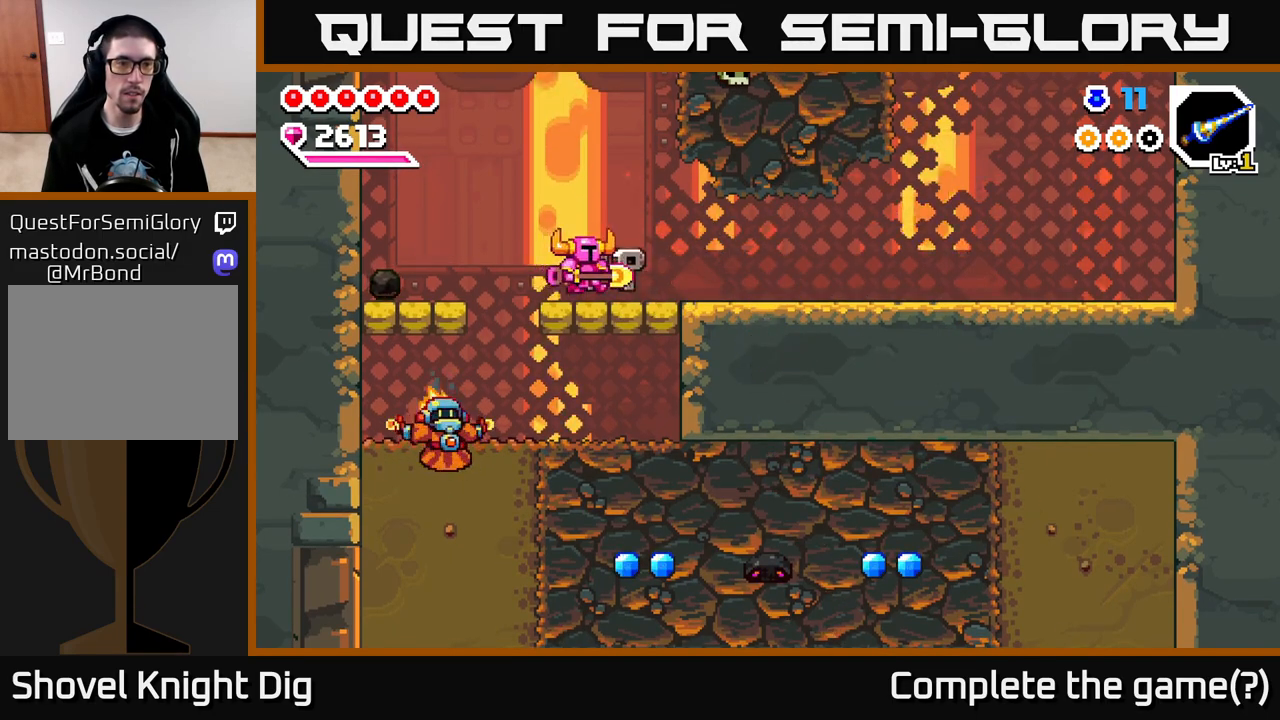
{"buttons": ["A"], "left_stick": "left", "right_stick": "center", "events": [[250, "left_stick", "left"], [483, "A", "down"]]}
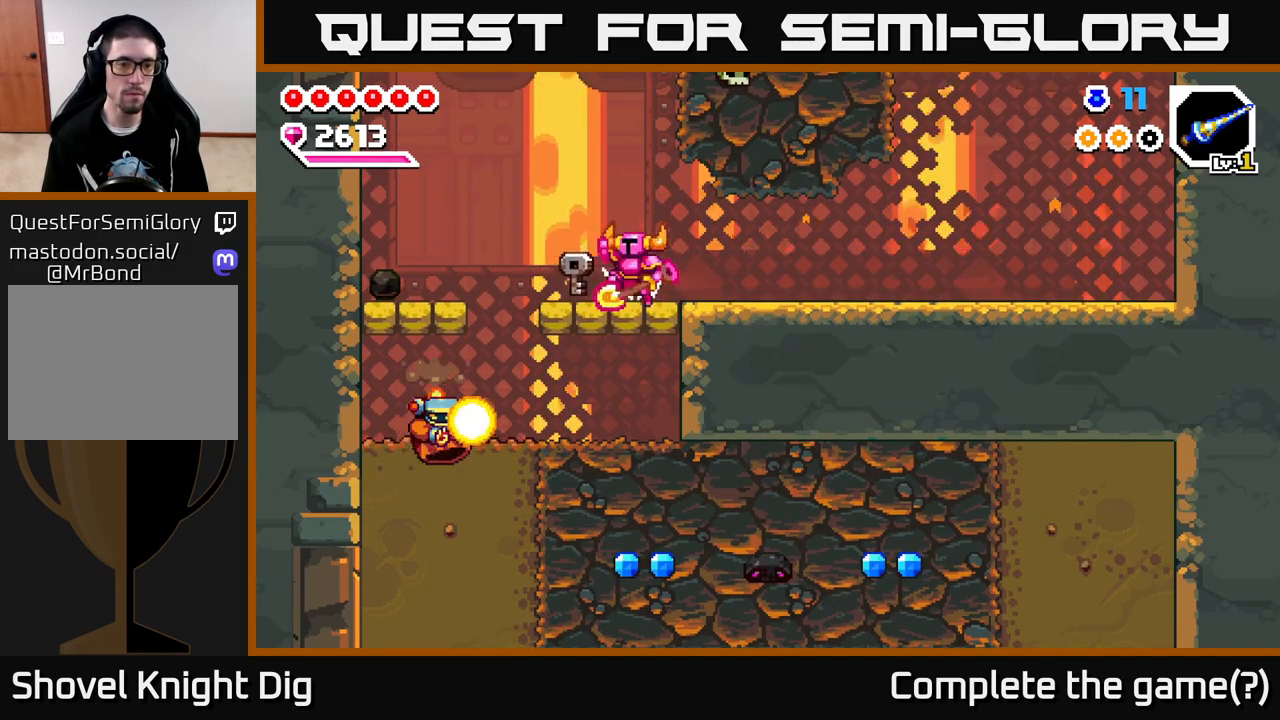
{"buttons": [], "left_stick": "down-left", "right_stick": "center", "events": [[167, "A", "up"], [450, "left_stick", "down-left"]]}